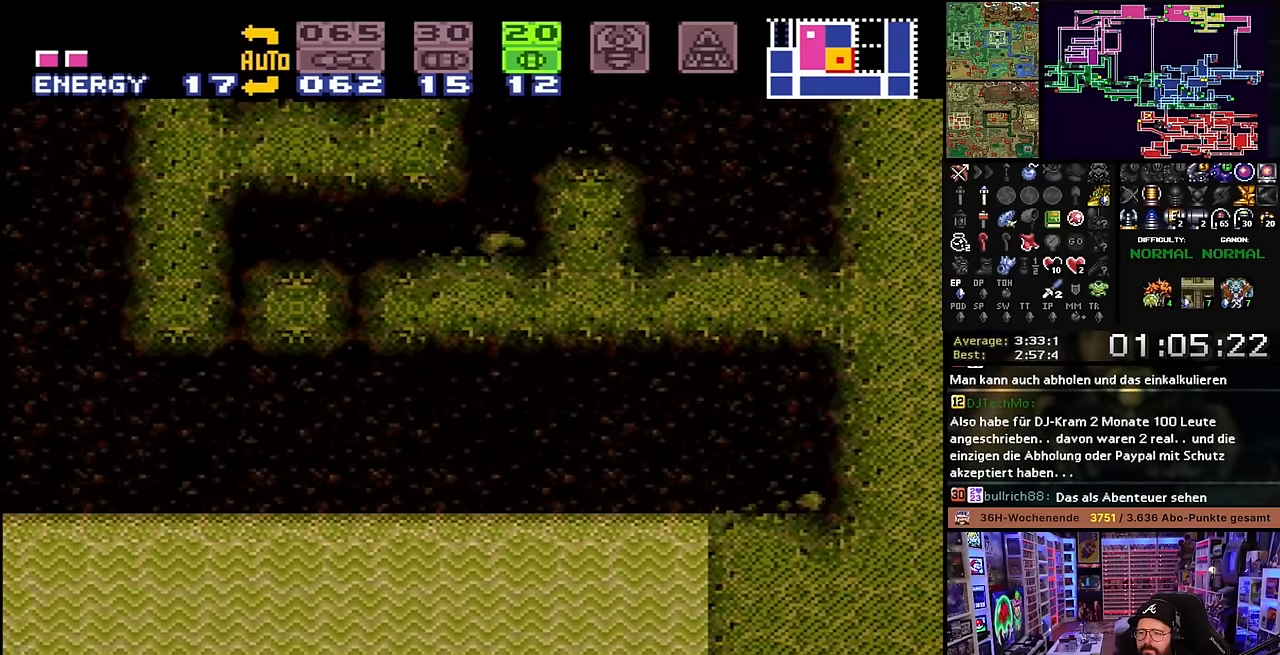
Gameplay with a controller (Nintendo layout); each line is a JSON object with the inputs held at the frame after it. "events" lists button and stick changes between this image and that frame as [ms after this image, input, new state], when the widget could be followed in between. Not read: L3 R3.
{"buttons": [], "events": [[50, "DPAD_DOWN", "down"], [150, "DPAD_DOWN", "up"], [217, "DPAD_DOWN", "down"], [317, "DPAD_DOWN", "up"]]}
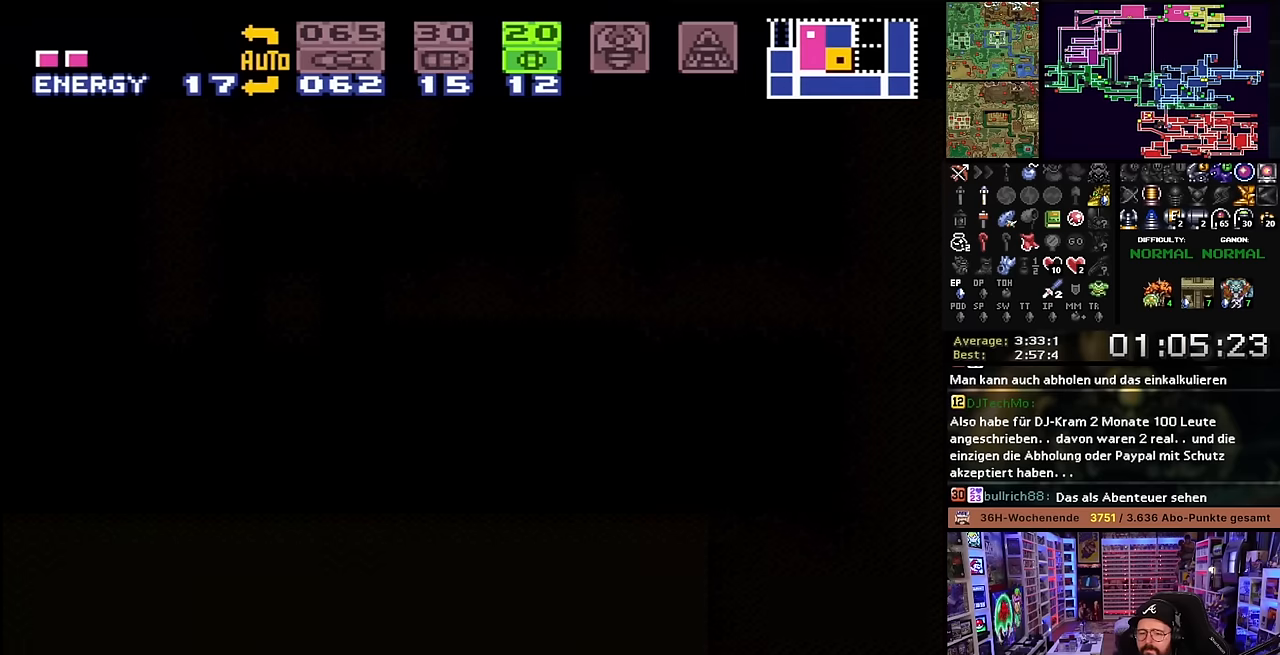
{"buttons": [], "events": [[50, "B", "down"], [117, "B", "up"]]}
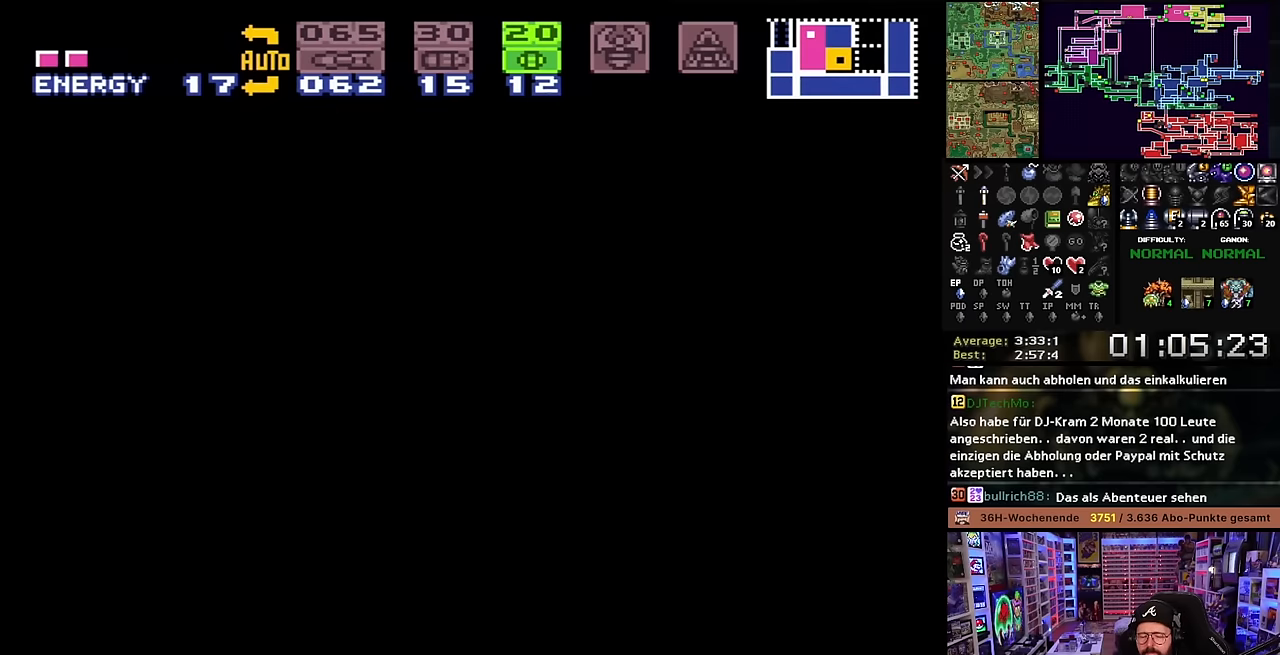
{"buttons": [], "events": []}
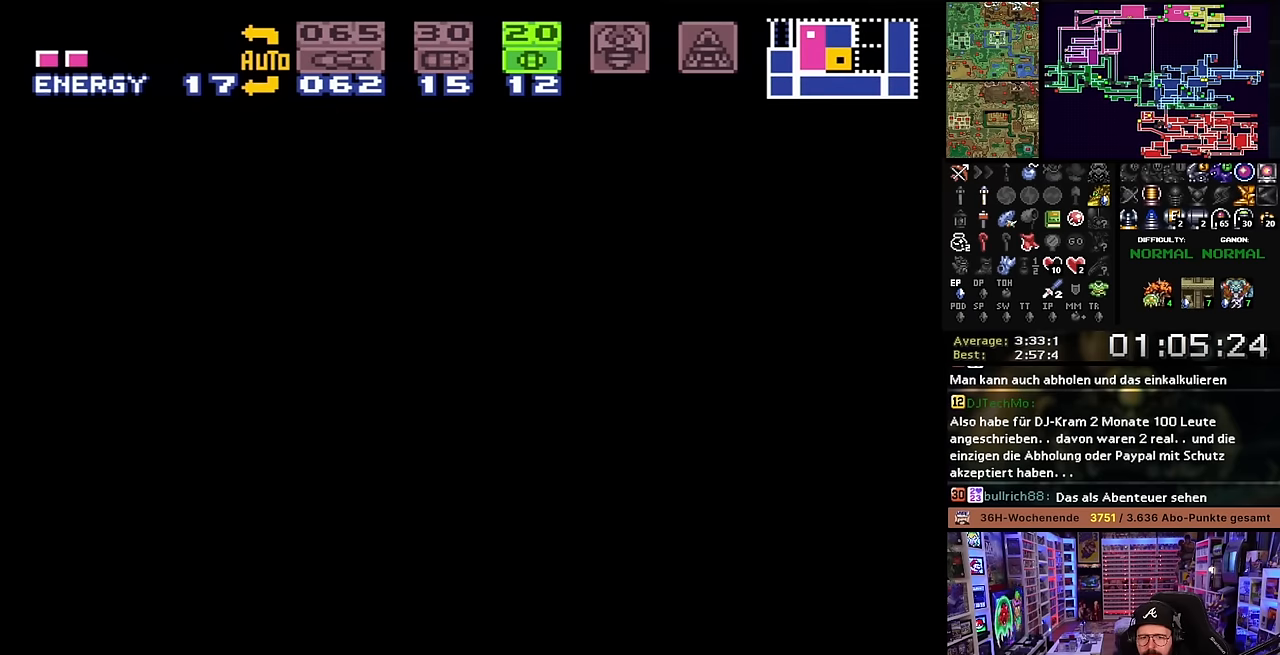
{"buttons": [], "events": []}
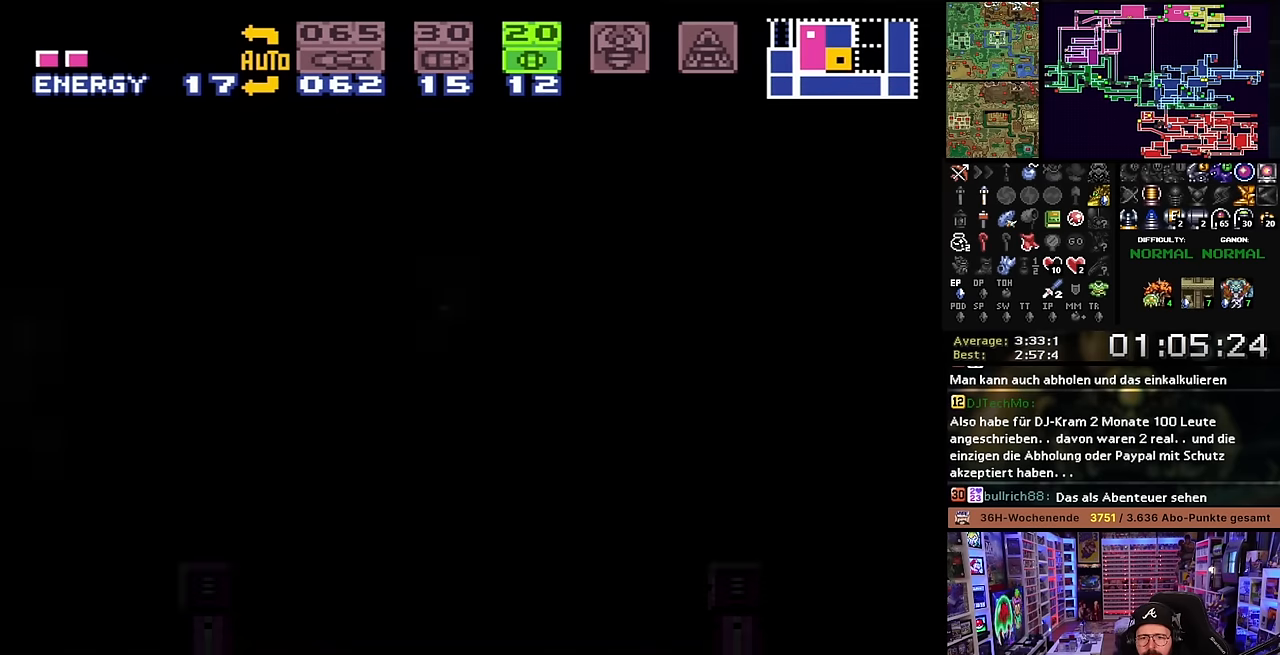
{"buttons": [], "events": []}
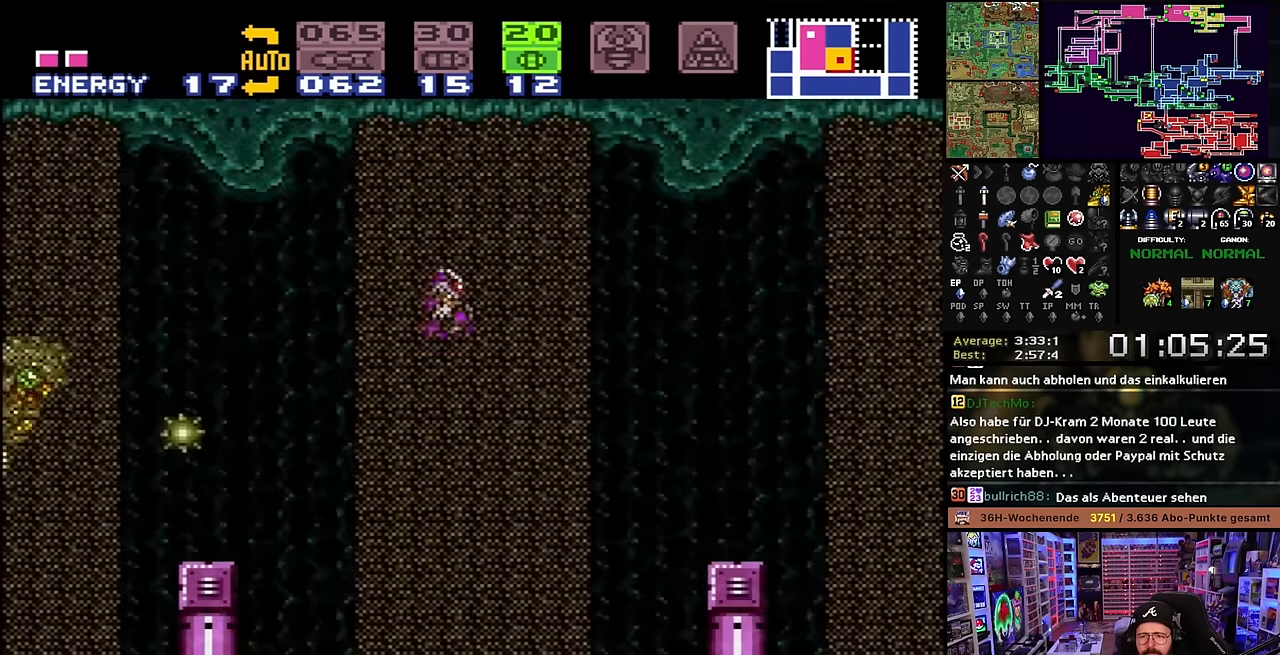
{"buttons": ["DPAD_LEFT"], "events": [[233, "DPAD_LEFT", "down"], [350, "SELECT", "down"], [433, "SELECT", "up"]]}
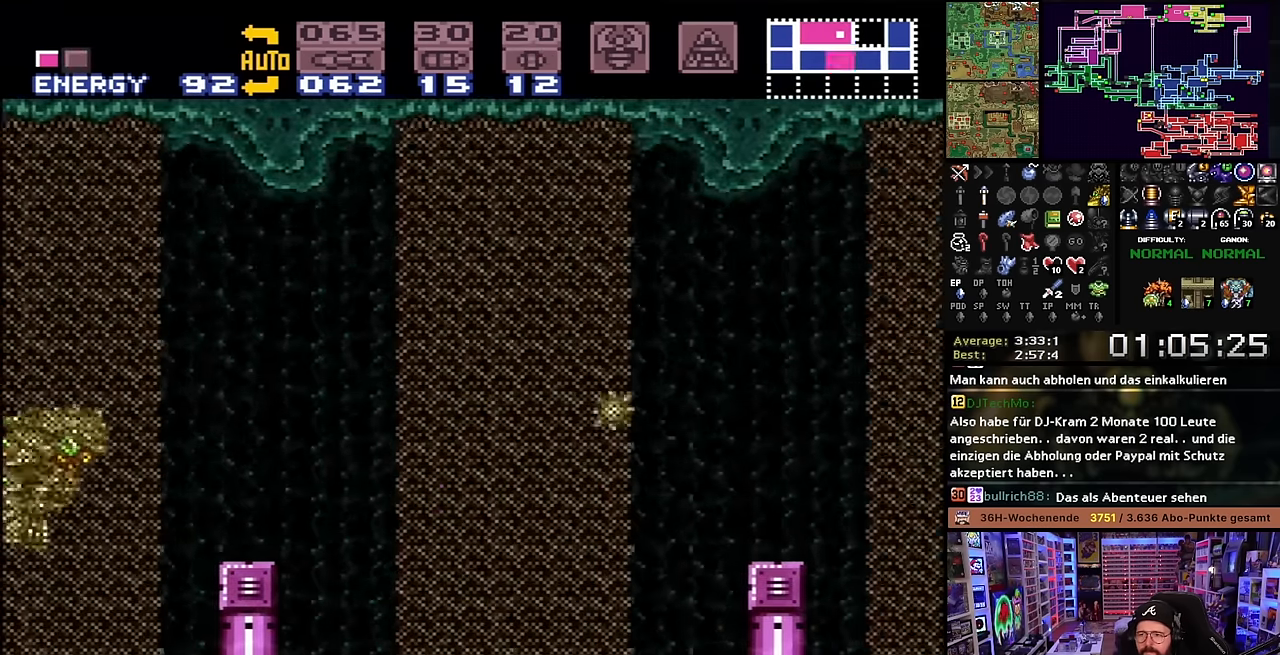
{"buttons": ["B", "DPAD_LEFT"], "events": [[233, "Y", "down"], [250, "Y", "up"], [417, "B", "down"]]}
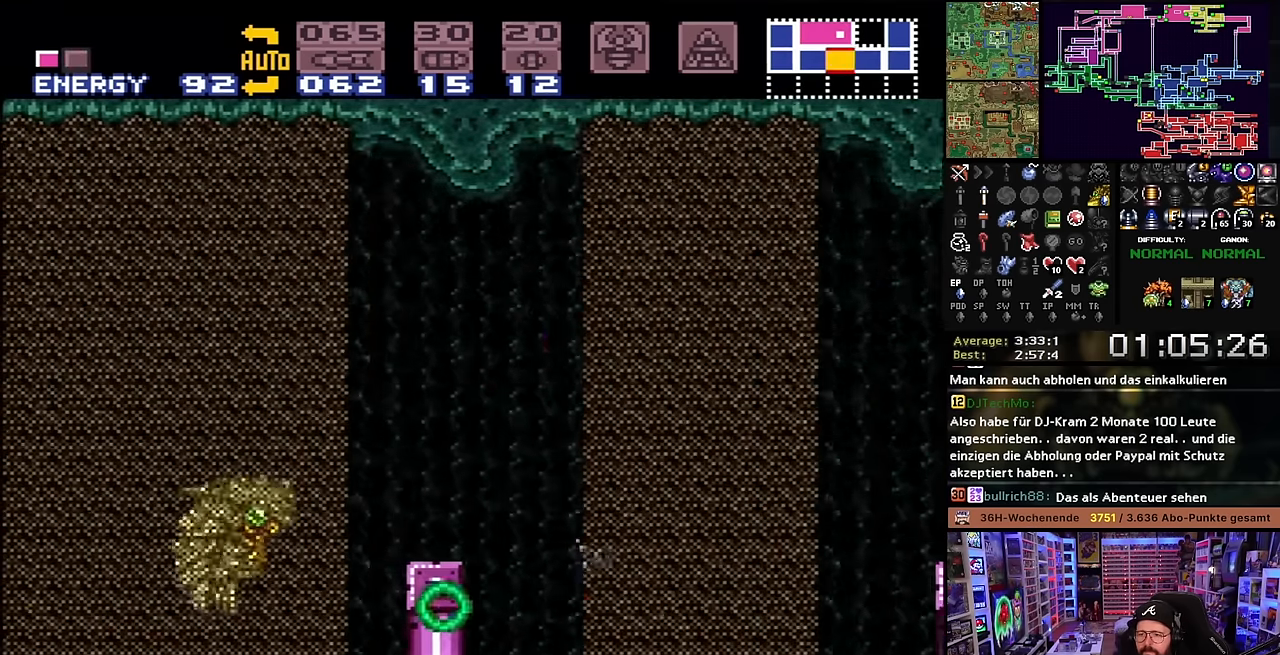
{"buttons": ["X"], "events": [[50, "Y", "down"], [200, "B", "up"], [200, "Y", "up"], [217, "DPAD_LEFT", "up"], [433, "X", "down"]]}
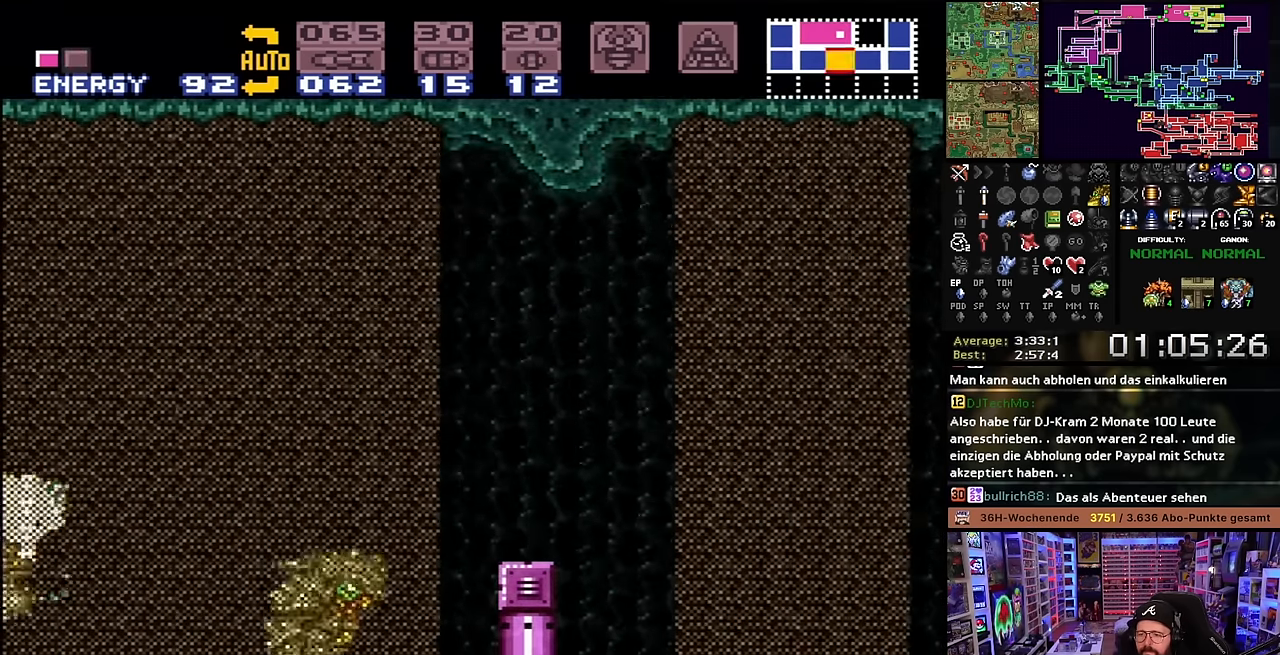
{"buttons": ["B", "DPAD_LEFT"], "events": [[17, "DPAD_LEFT", "down"], [283, "B", "down"], [283, "X", "up"], [433, "DPAD_LEFT", "up"], [433, "START", "down"], [450, "DPAD_LEFT", "down"], [450, "START", "up"]]}
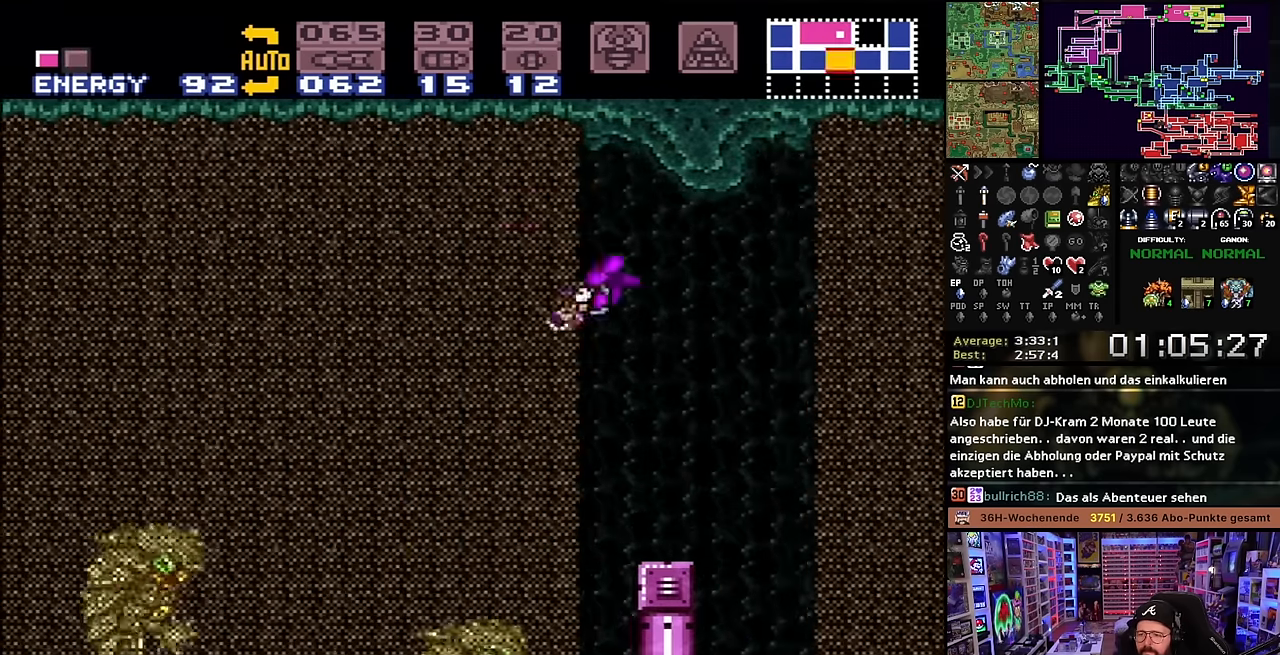
{"buttons": ["B"], "events": [[283, "DPAD_LEFT", "up"]]}
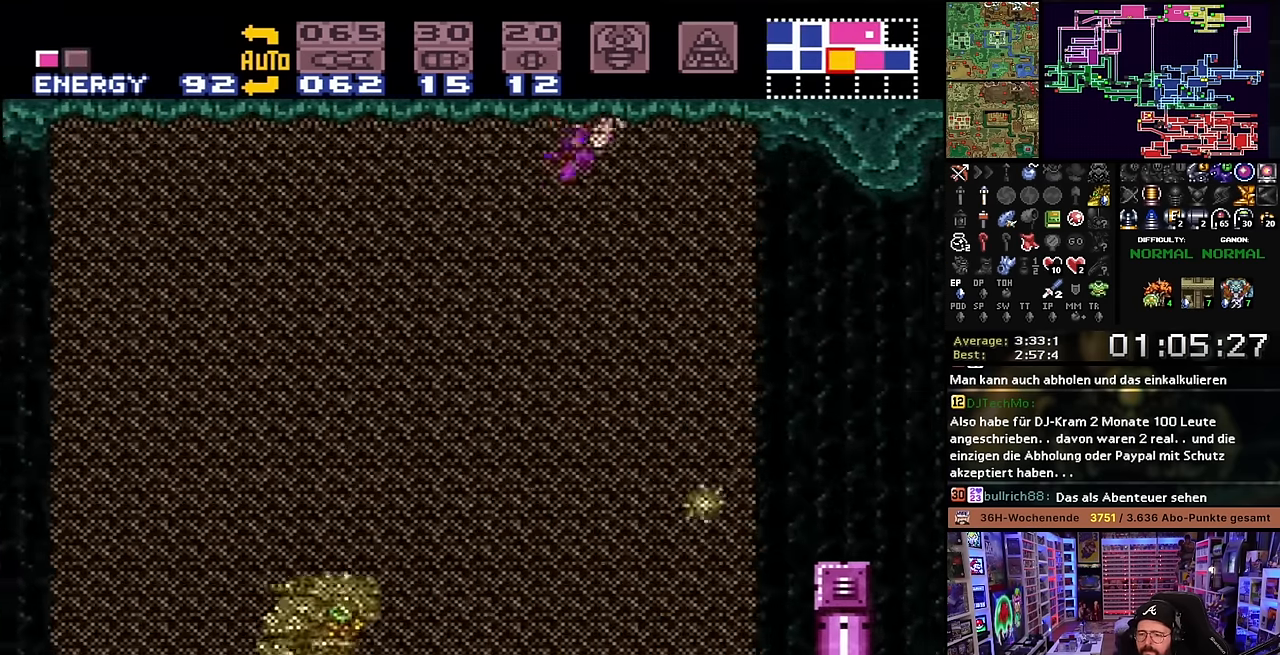
{"buttons": ["B"], "events": []}
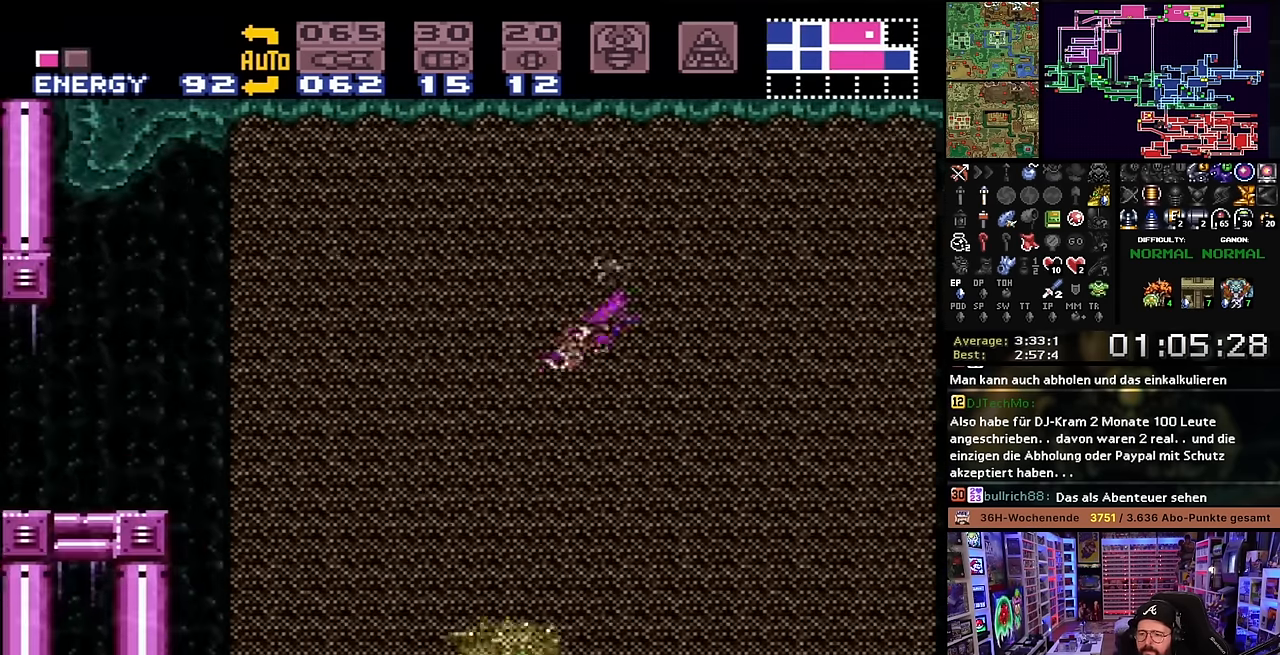
{"buttons": ["B", "X", "DPAD_LEFT"], "events": [[100, "DPAD_LEFT", "down"], [183, "B", "up"], [183, "X", "down"], [383, "B", "down"]]}
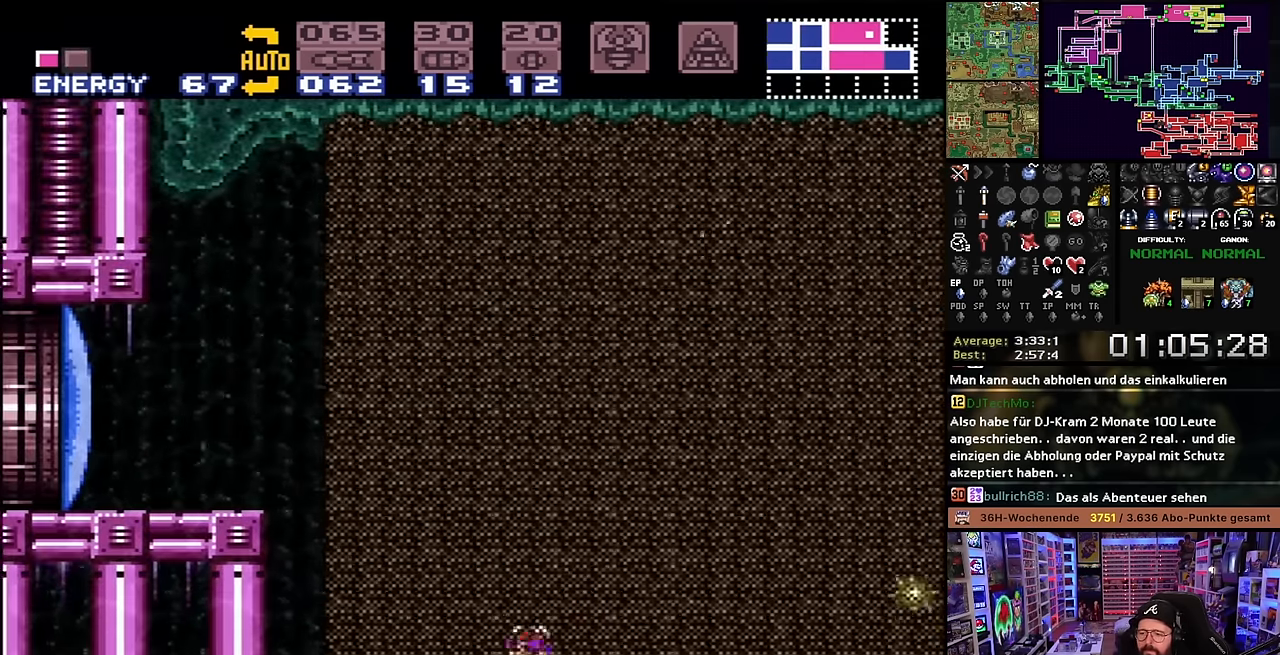
{"buttons": ["B", "DPAD_LEFT"], "events": [[217, "B", "up"], [300, "B", "down"], [317, "X", "up"]]}
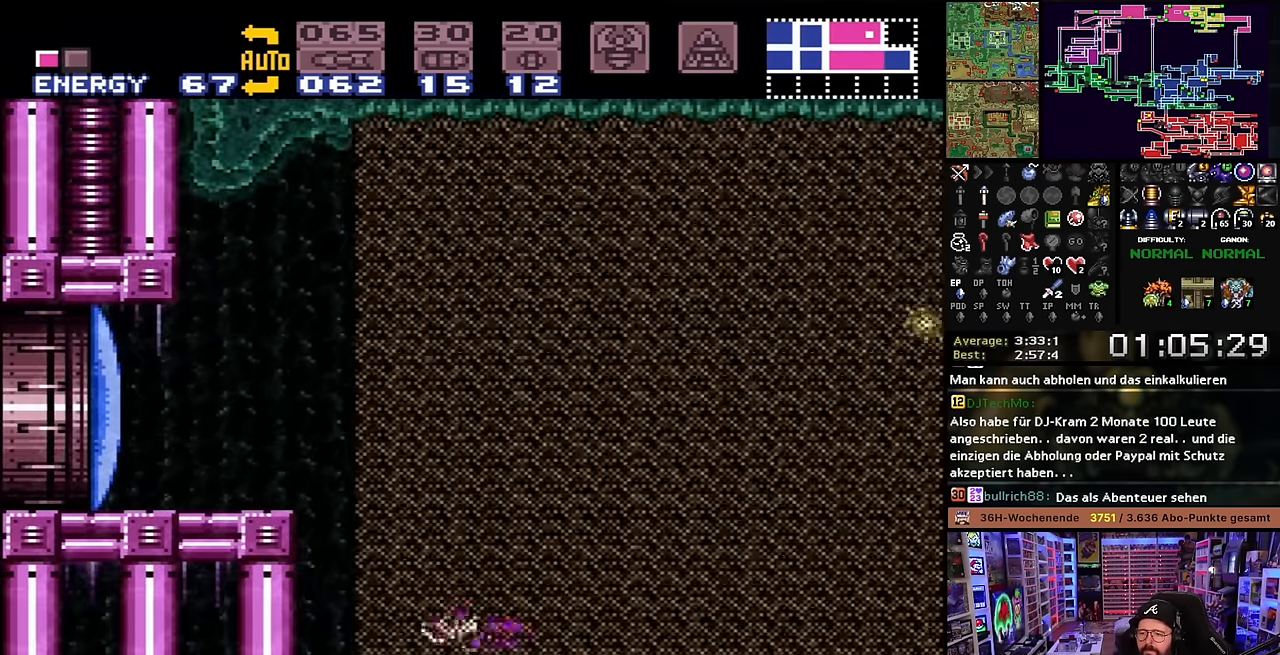
{"buttons": ["B", "DPAD_LEFT"], "events": [[17, "B", "up"], [17, "X", "down"], [33, "X", "up"], [150, "B", "down"]]}
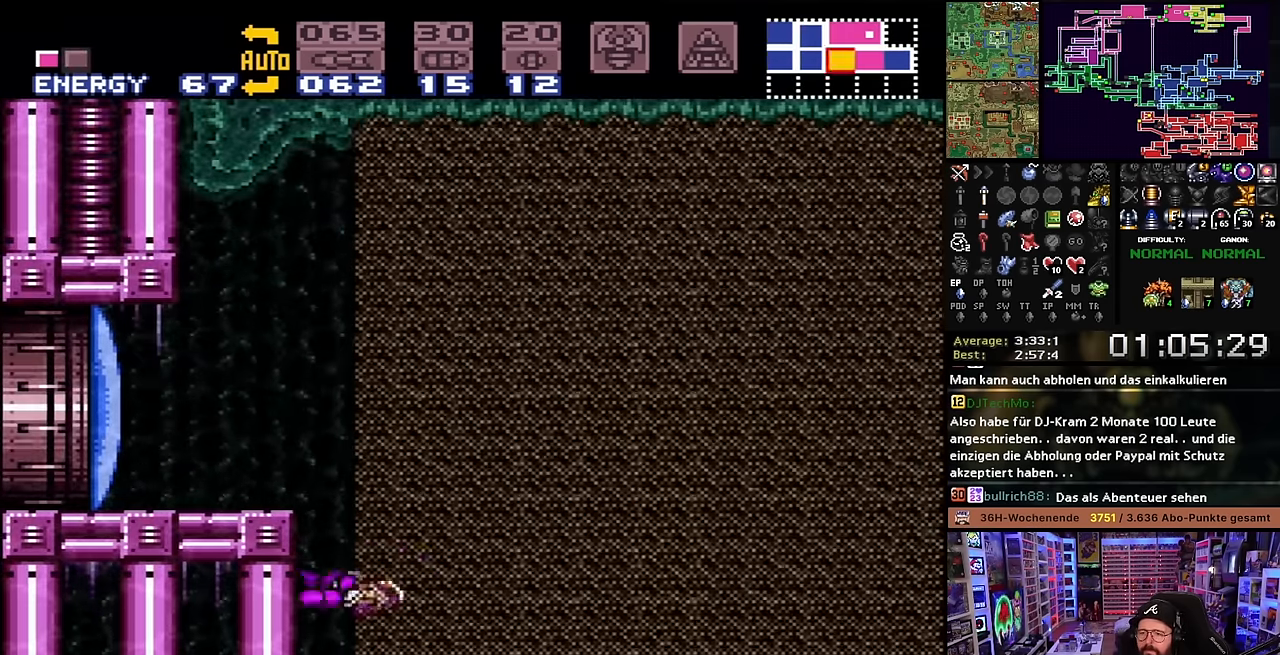
{"buttons": ["DPAD_LEFT"], "events": [[50, "B", "up"], [150, "DPAD_LEFT", "up"], [150, "START", "down"], [167, "B", "down"], [167, "START", "up"], [200, "DPAD_RIGHT", "down"], [283, "DPAD_RIGHT", "up"], [367, "DPAD_LEFT", "down"], [467, "B", "up"]]}
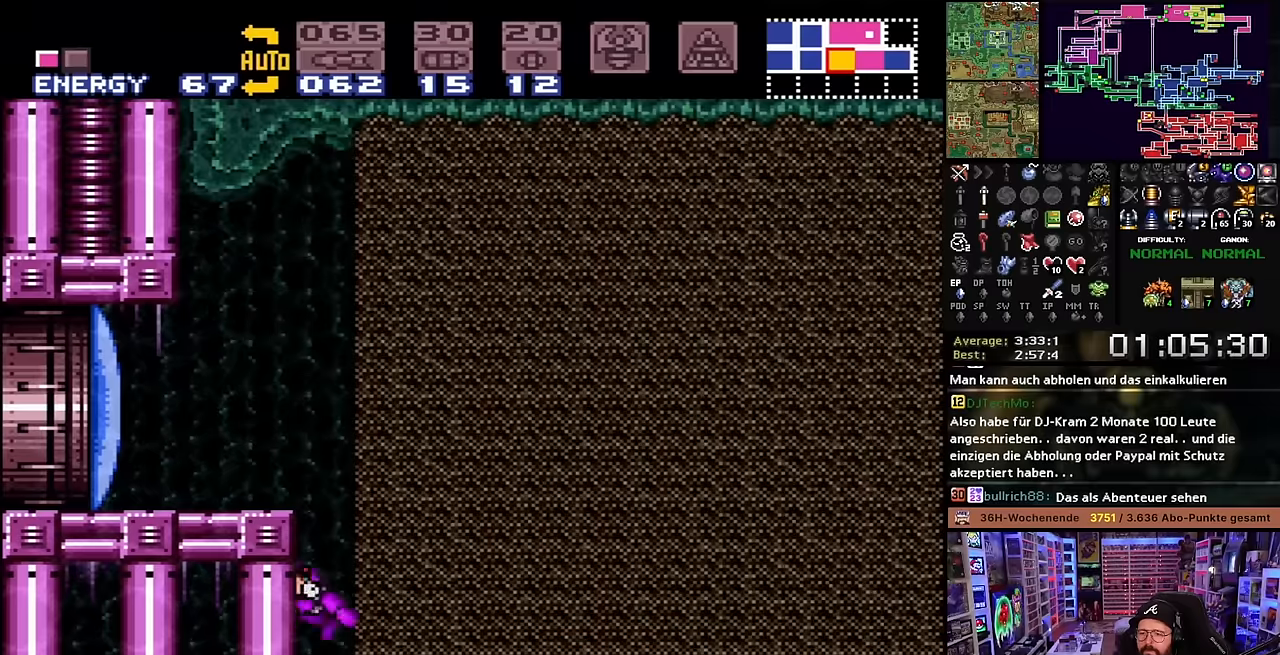
{"buttons": ["B", "DPAD_RIGHT"], "events": [[17, "B", "down"], [83, "DPAD_LEFT", "up"], [383, "DPAD_RIGHT", "down"]]}
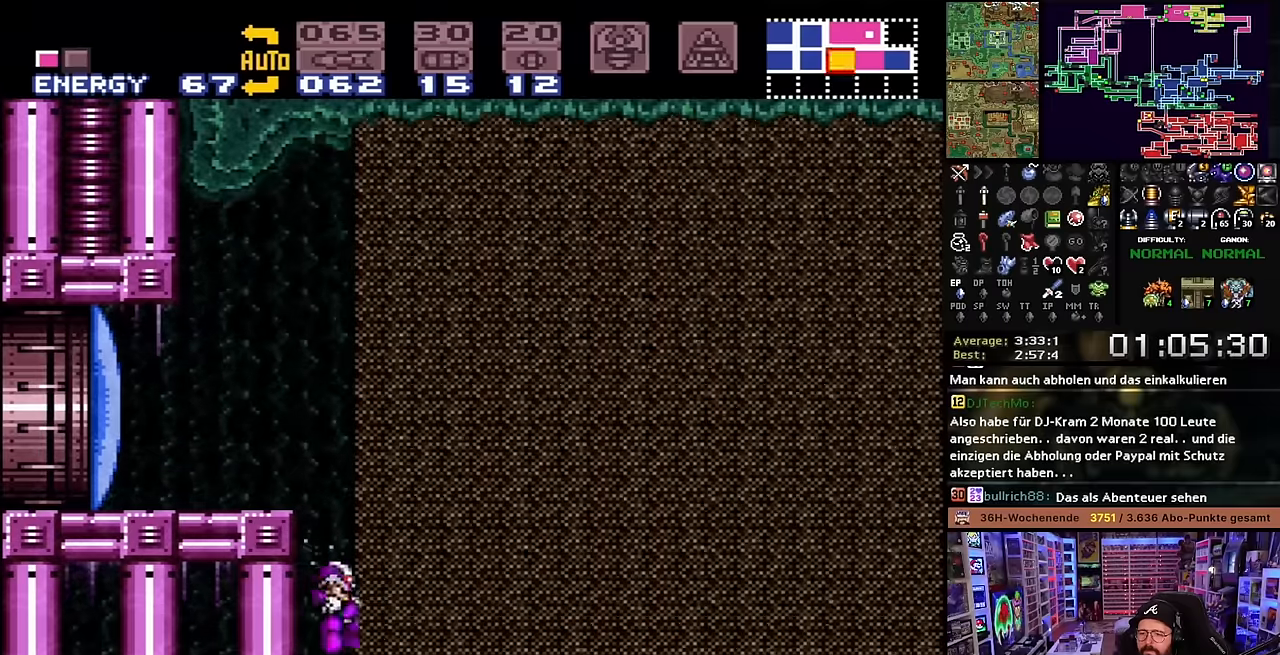
{"buttons": ["B"], "events": [[133, "DPAD_RIGHT", "up"], [183, "DPAD_LEFT", "down"], [467, "DPAD_LEFT", "up"]]}
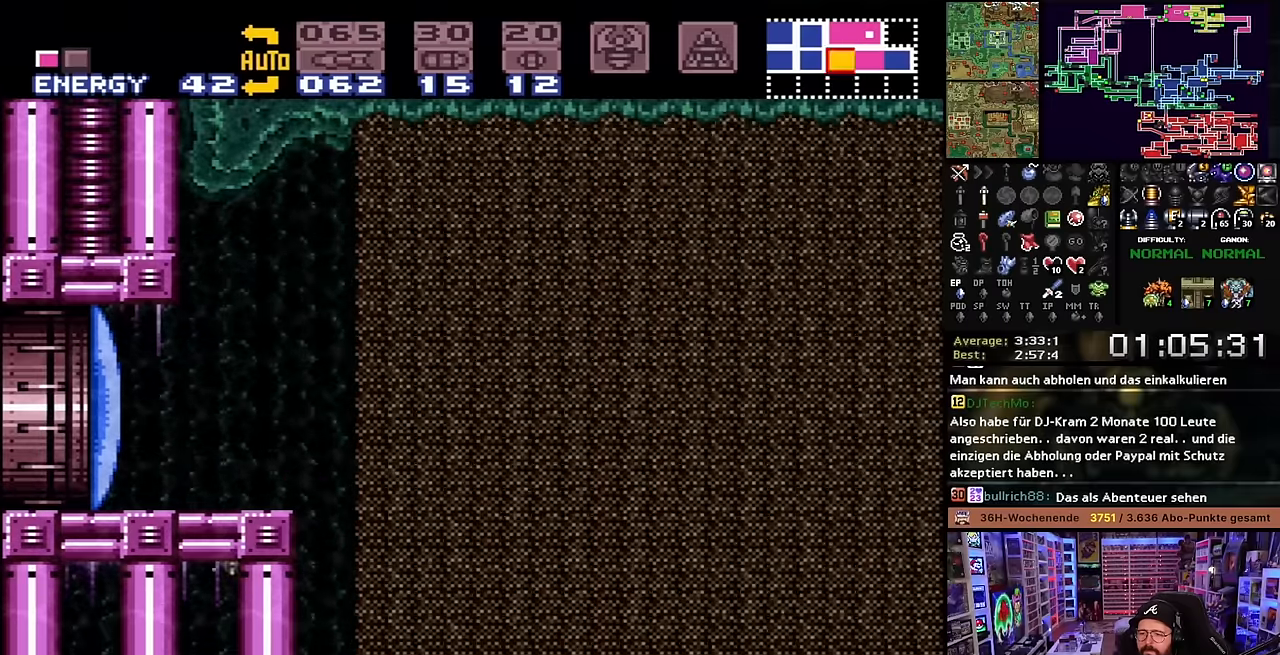
{"buttons": ["B", "DPAD_RIGHT"], "events": [[100, "DPAD_LEFT", "down"], [217, "DPAD_LEFT", "up"], [383, "B", "up"], [400, "DPAD_RIGHT", "down"], [450, "B", "down"]]}
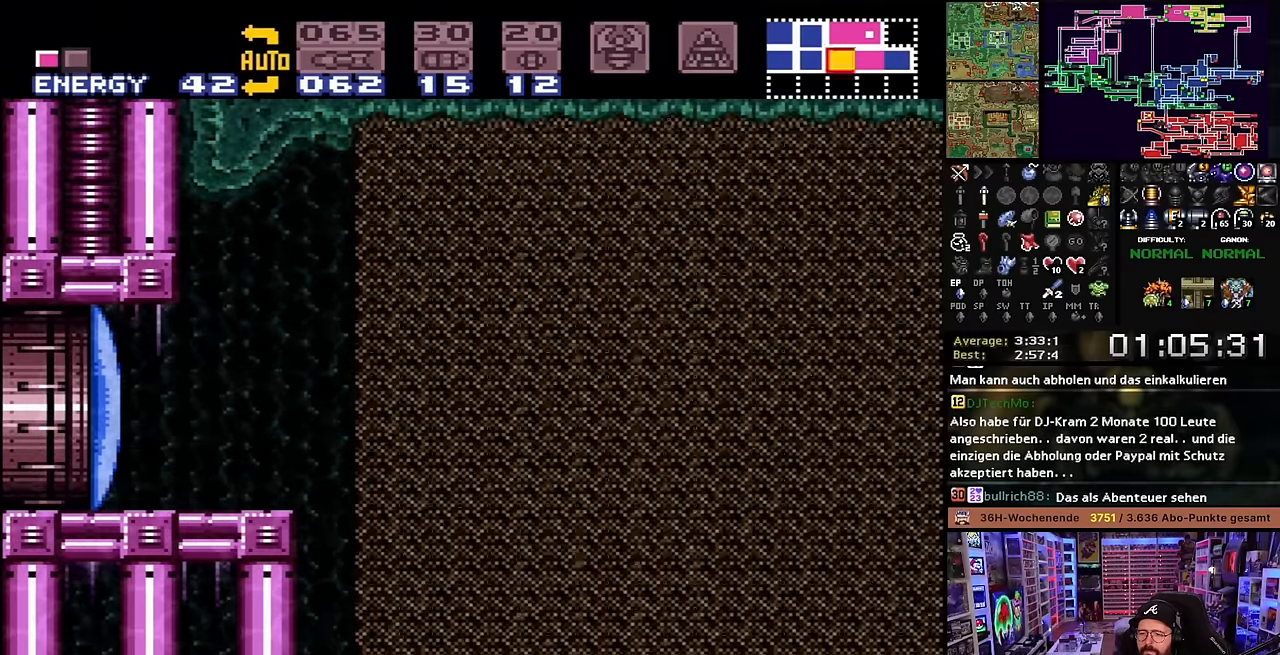
{"buttons": ["DPAD_LEFT"], "events": [[50, "DPAD_RIGHT", "up"], [117, "DPAD_LEFT", "down"], [317, "B", "up"], [317, "Y", "down"], [433, "DPAD_LEFT", "up"], [433, "START", "down"], [433, "Y", "up"], [450, "DPAD_LEFT", "down"], [450, "START", "up"]]}
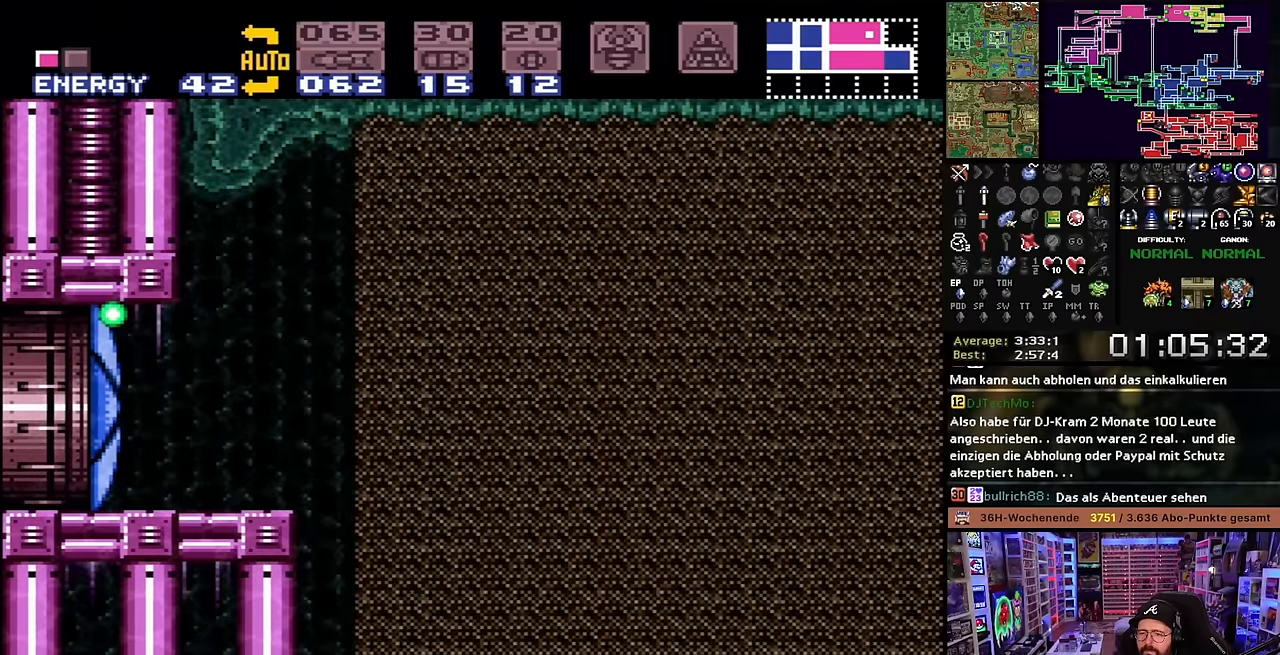
{"buttons": ["X", "DPAD_LEFT"], "events": [[67, "X", "down"]]}
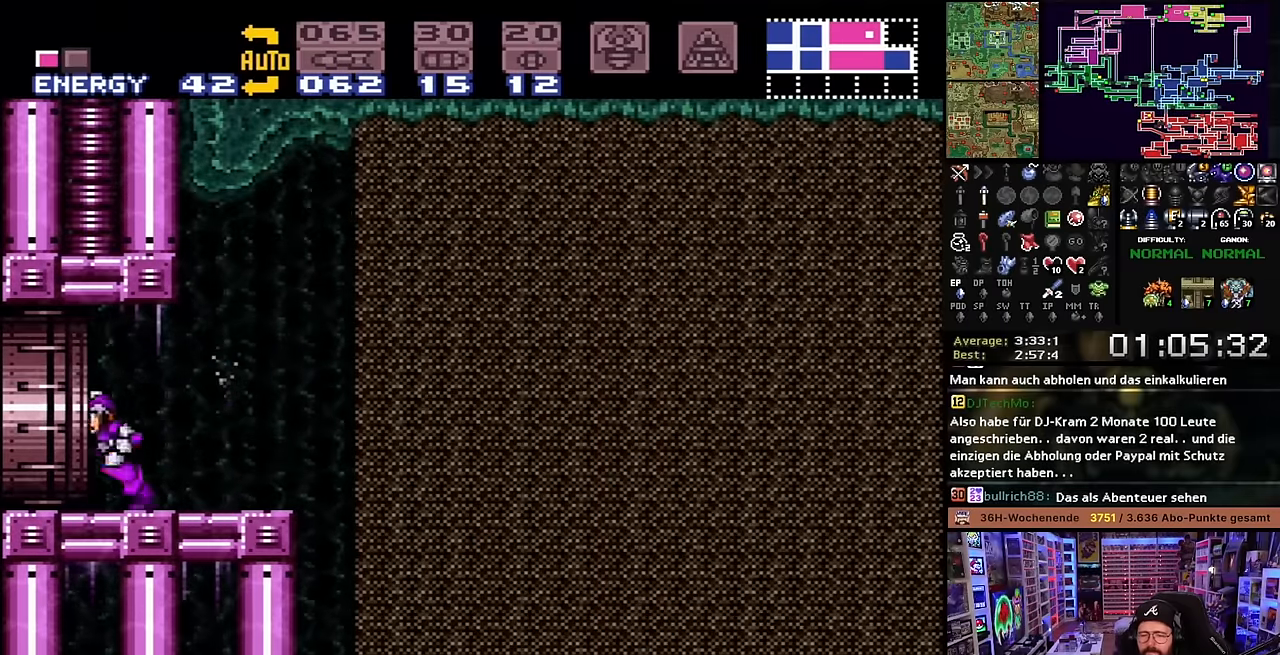
{"buttons": ["X", "DPAD_LEFT"], "events": [[267, "X", "up"], [300, "X", "down"]]}
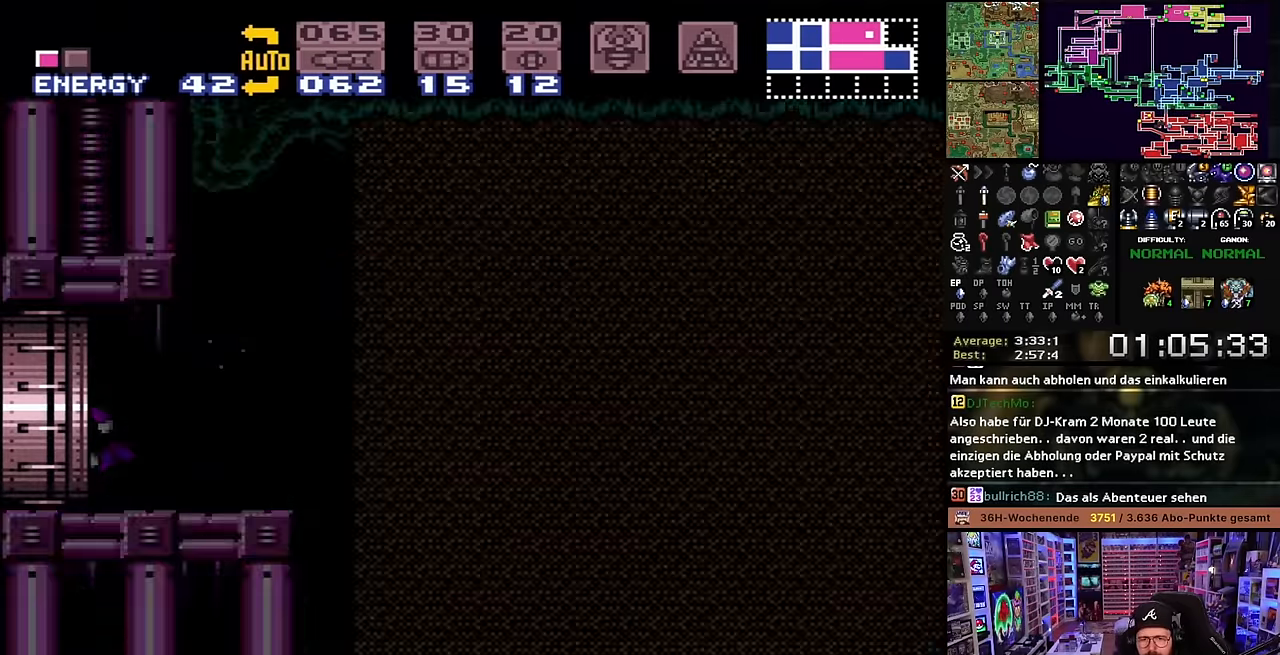
{"buttons": [], "events": [[100, "DPAD_LEFT", "up"], [100, "X", "up"]]}
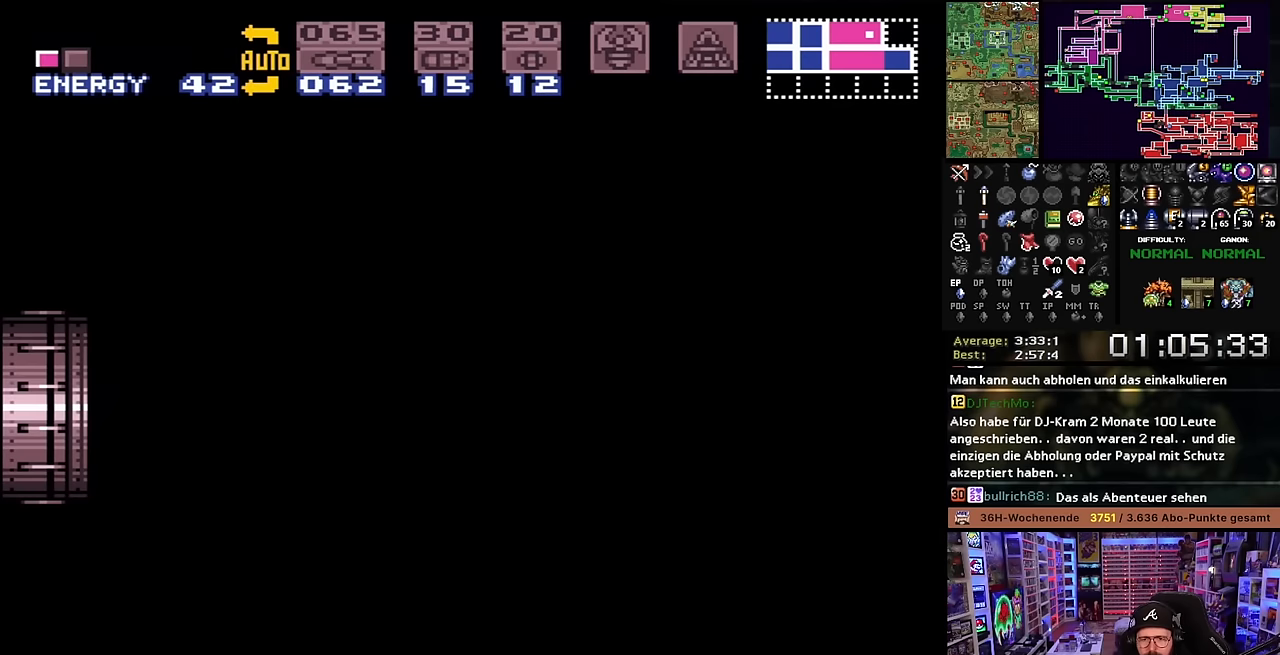
{"buttons": [], "events": []}
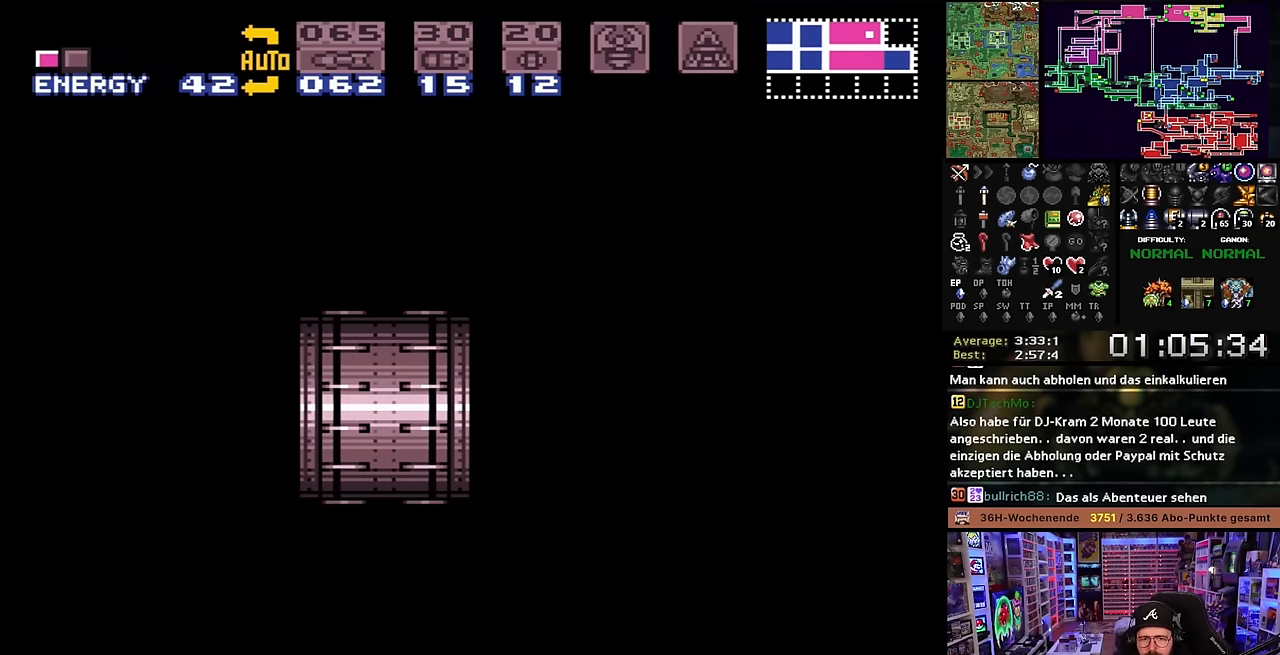
{"buttons": [], "events": []}
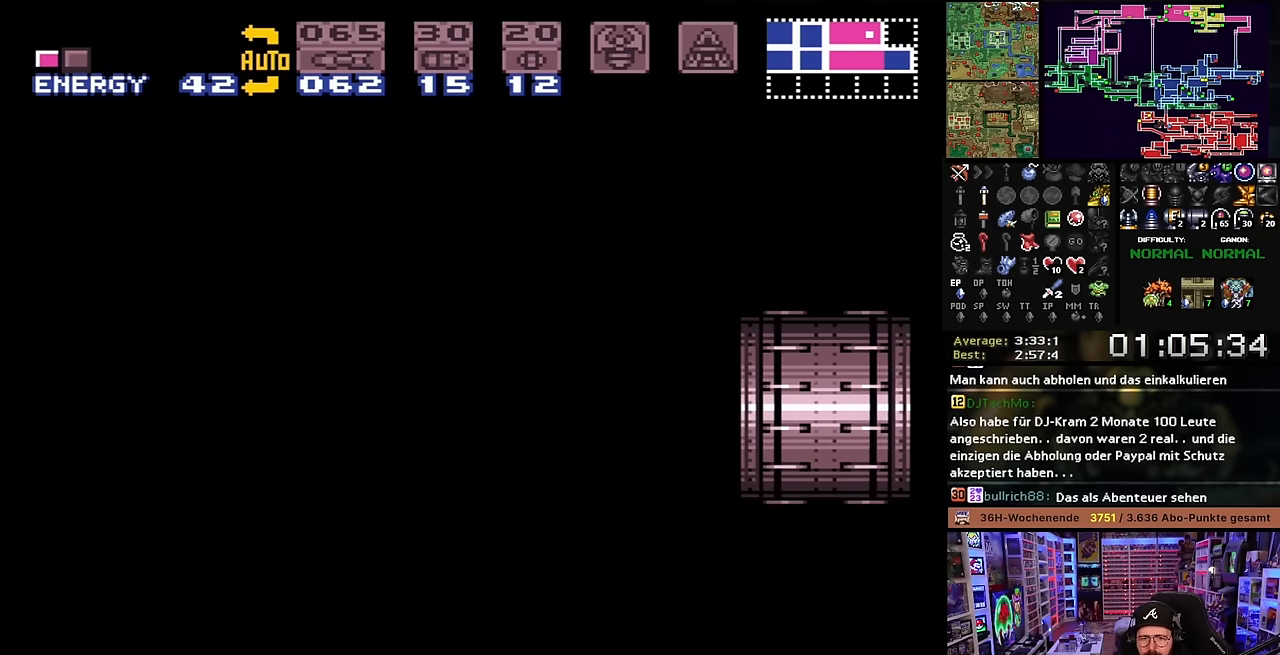
{"buttons": [], "events": [[100, "Y", "down"], [150, "Y", "up"], [266, "Y", "down"], [366, "Y", "up"]]}
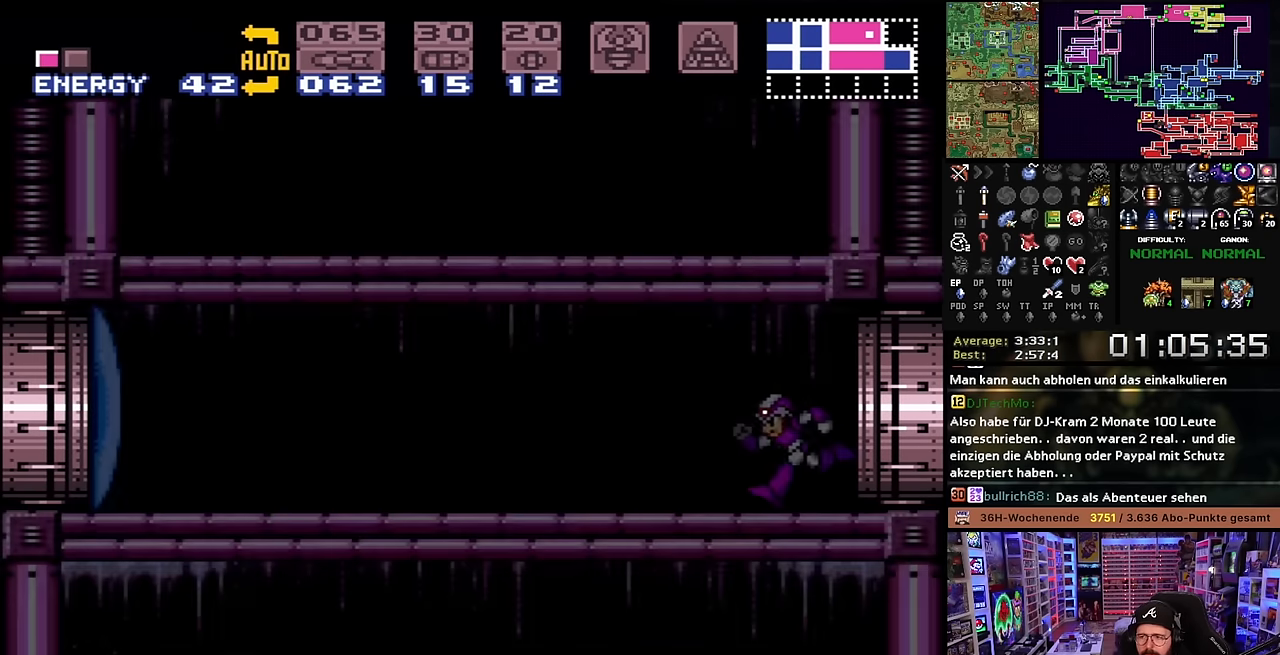
{"buttons": ["X", "DPAD_LEFT"], "events": [[283, "DPAD_LEFT", "down"], [333, "Y", "down"], [400, "Y", "up"], [483, "X", "down"]]}
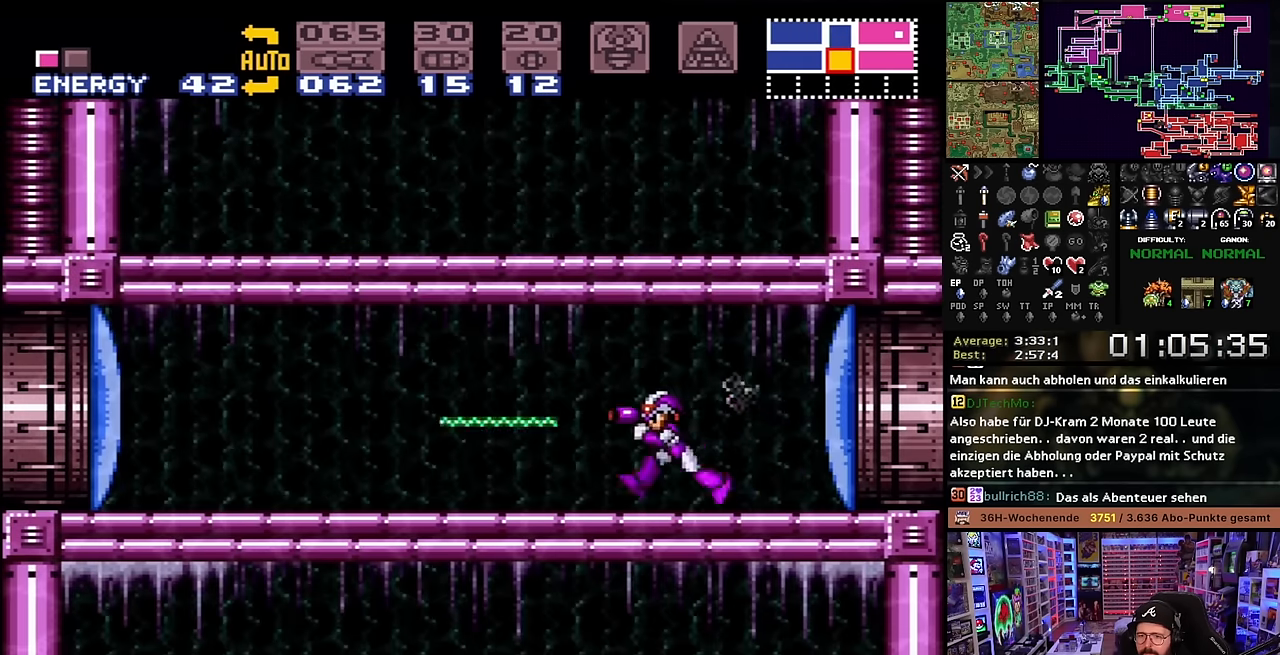
{"buttons": ["B", "X", "DPAD_LEFT"], "events": [[466, "B", "down"], [466, "X", "up"], [500, "X", "down"]]}
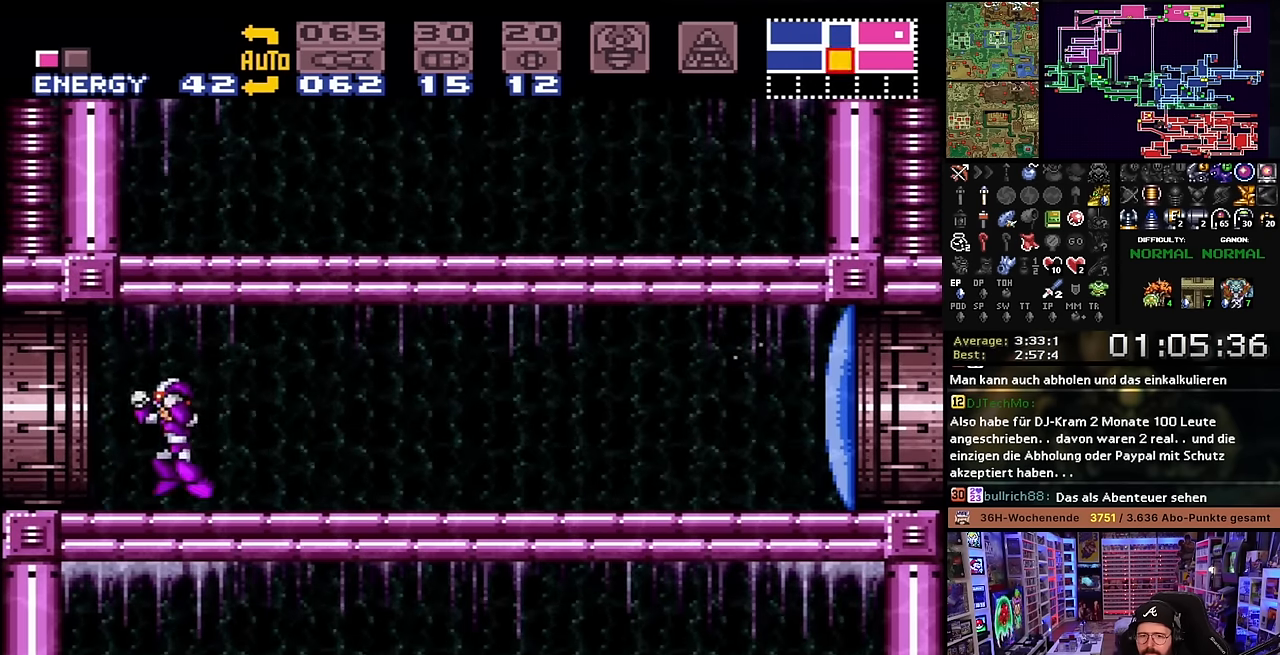
{"buttons": ["X"], "events": [[50, "B", "up"], [433, "DPAD_LEFT", "up"]]}
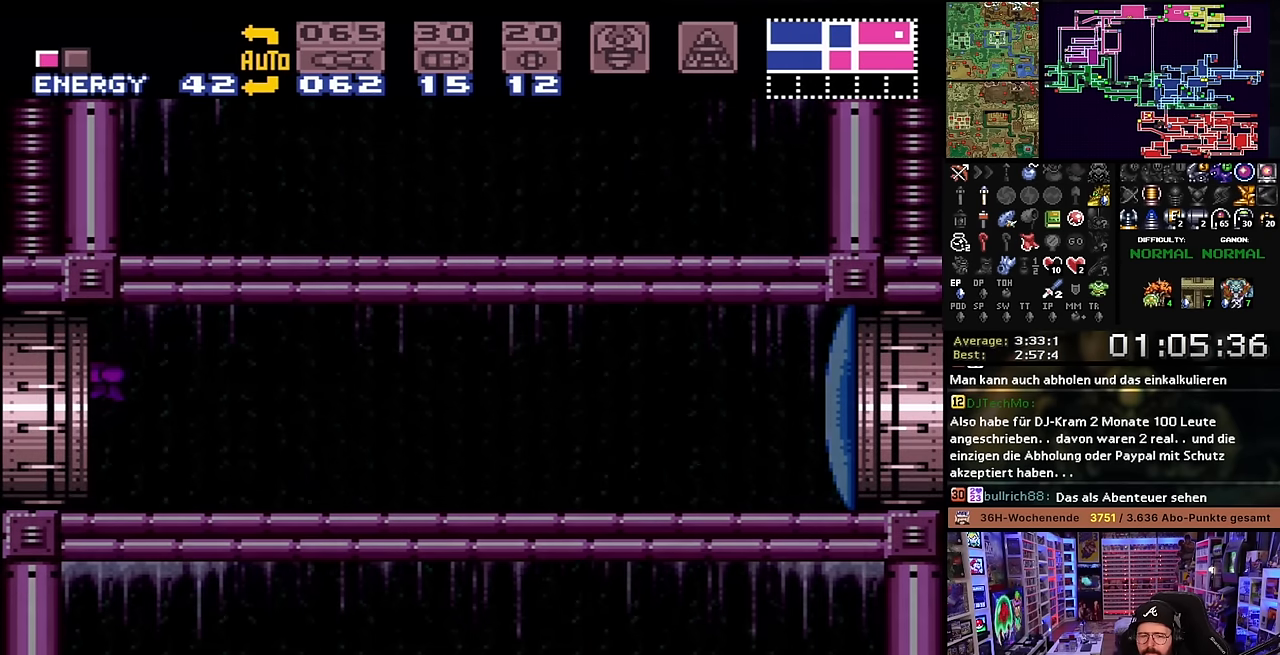
{"buttons": [], "events": [[33, "X", "up"], [183, "B", "down"], [300, "B", "up"], [383, "B", "down"], [450, "B", "up"], [466, "B", "down"], [500, "B", "up"]]}
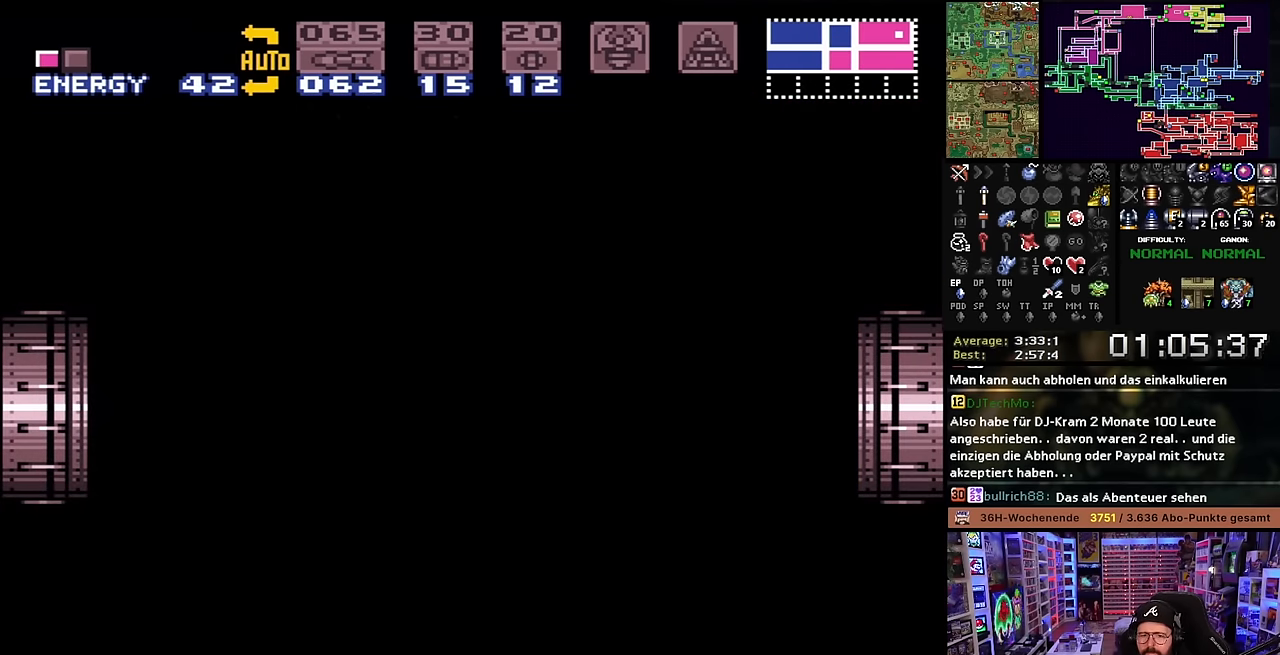
{"buttons": ["B"], "events": [[66, "B", "down"], [183, "B", "up"], [266, "B", "down"], [383, "B", "up"], [466, "B", "down"]]}